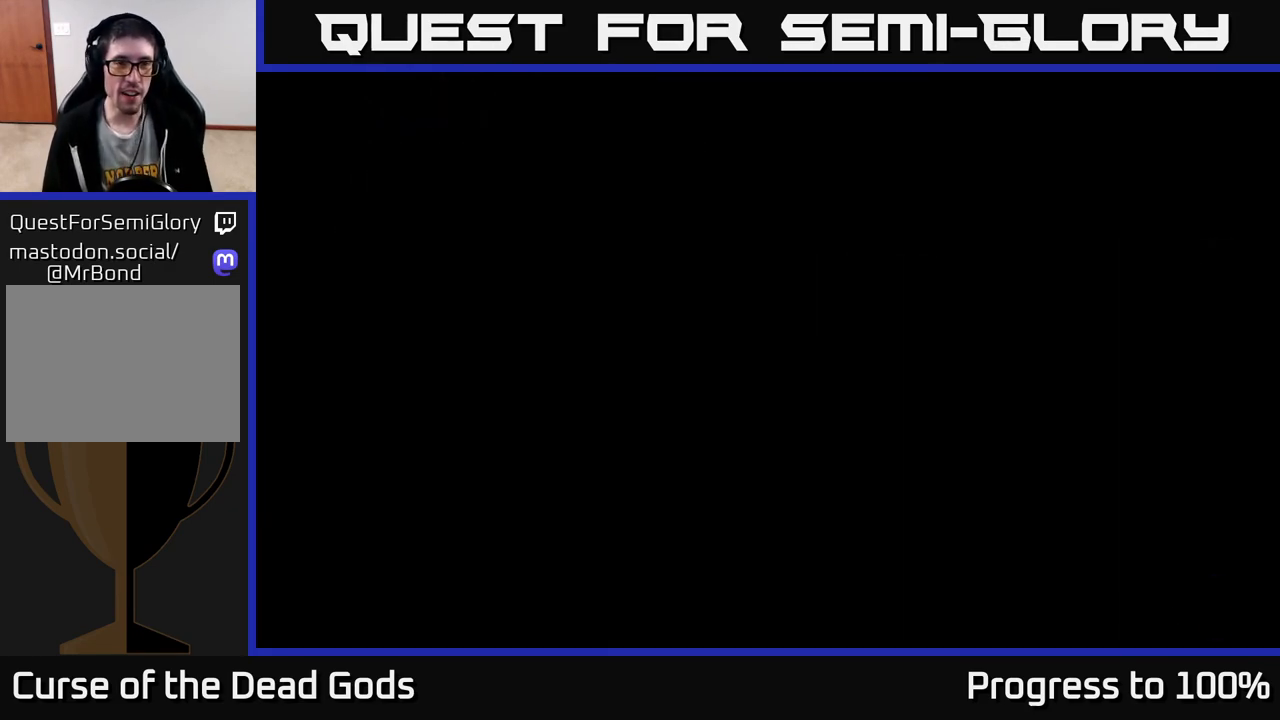
Gameplay with a controller (Xbox layout); each line is a JSON object with the inputs held at the frame after it. "events" lists button and stick changes between this image and that frame as [ms after this image, input, new state], when the widget could be followed in between.
{"buttons": [], "left_stick": "center", "right_stick": "center", "events": []}
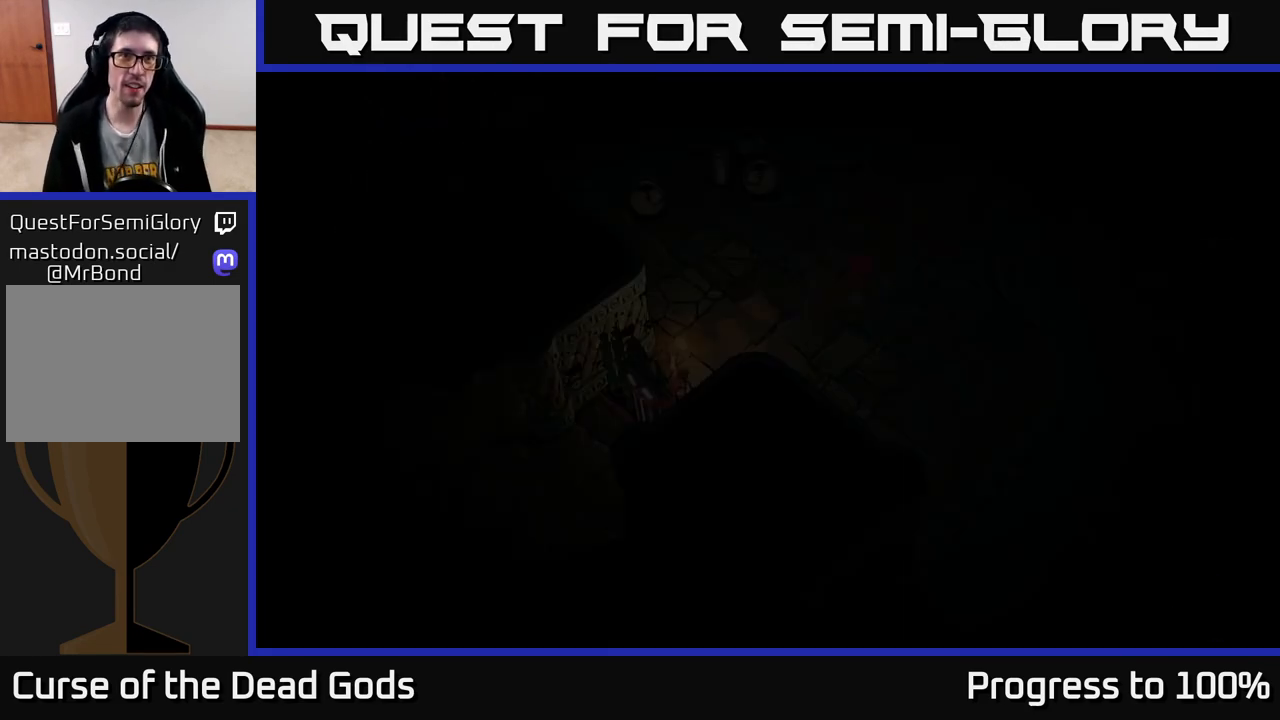
{"buttons": [], "left_stick": "center", "right_stick": "center", "events": []}
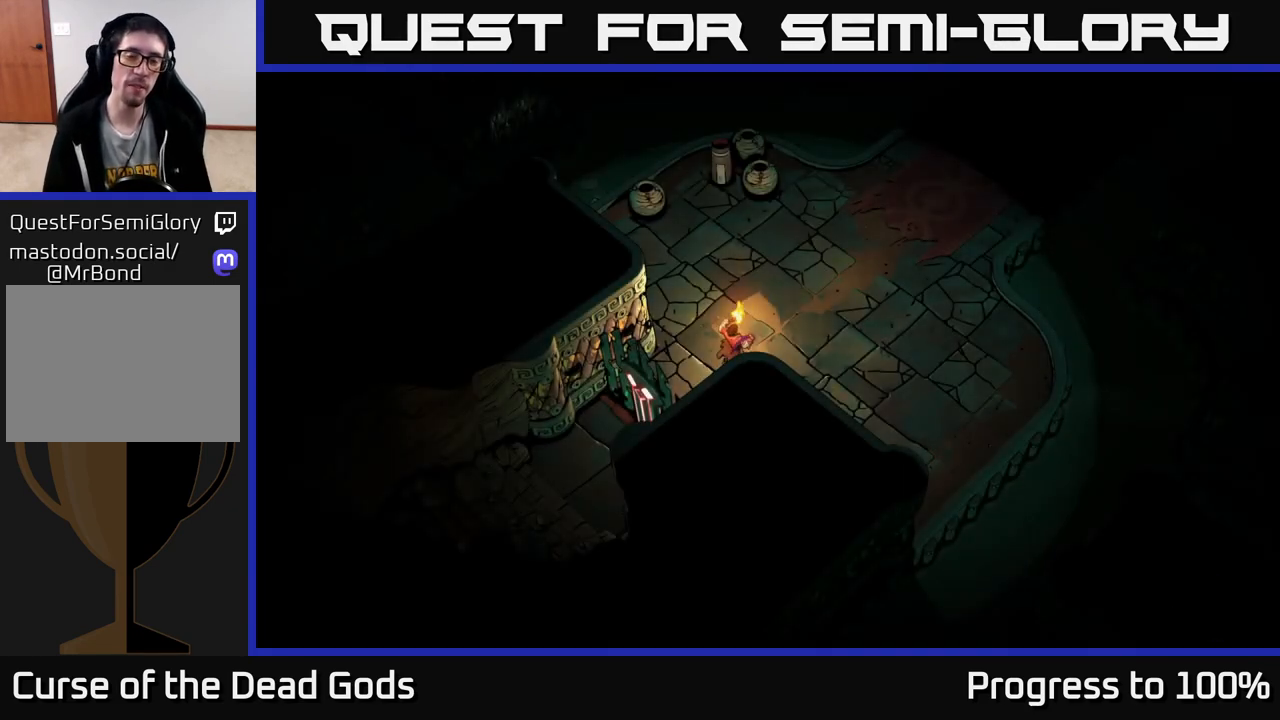
{"buttons": [], "left_stick": "up", "right_stick": "center", "events": [[117, "left_stick", "up"]]}
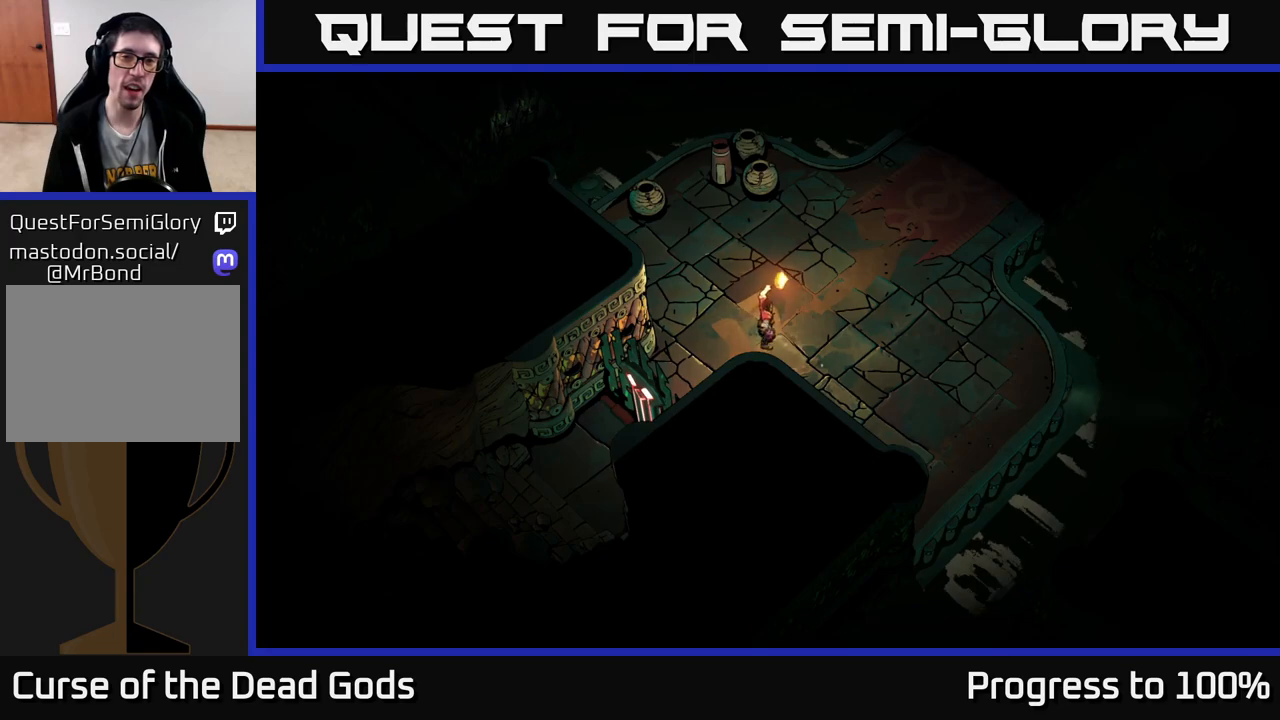
{"buttons": [], "left_stick": "up-right", "right_stick": "center", "events": [[150, "left_stick", "up-right"]]}
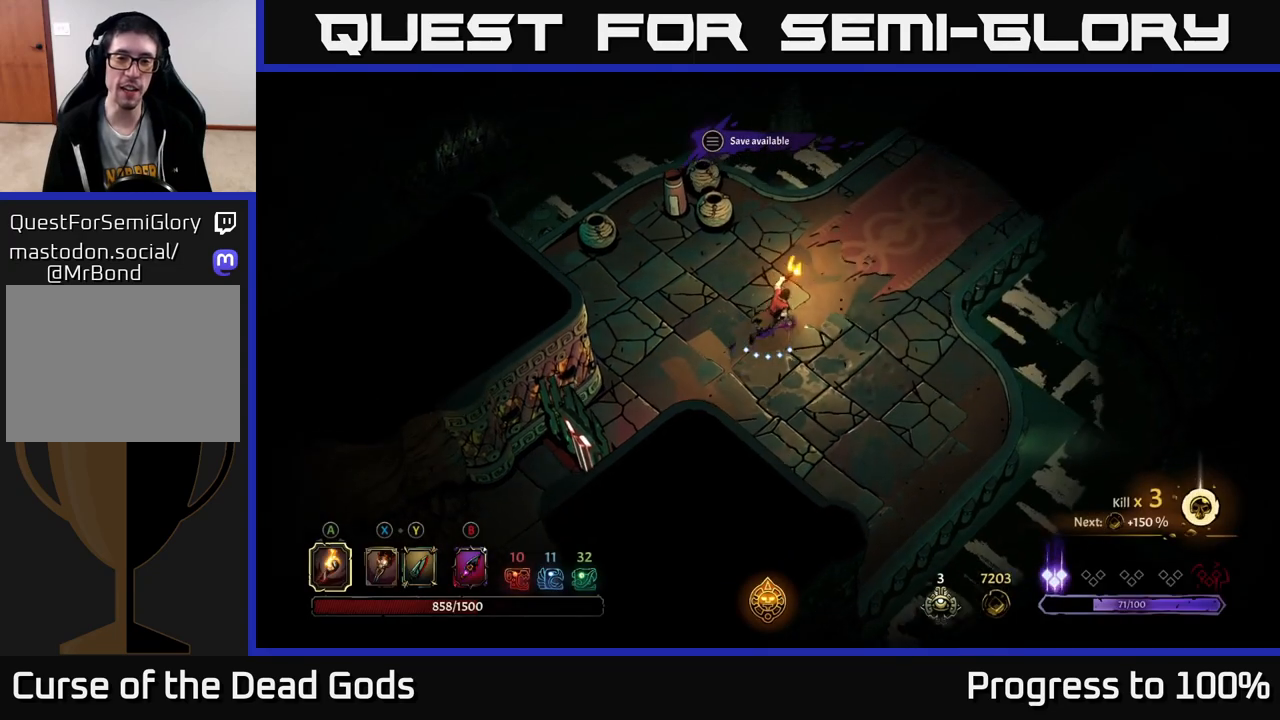
{"buttons": [], "left_stick": "up-right", "right_stick": "center", "events": []}
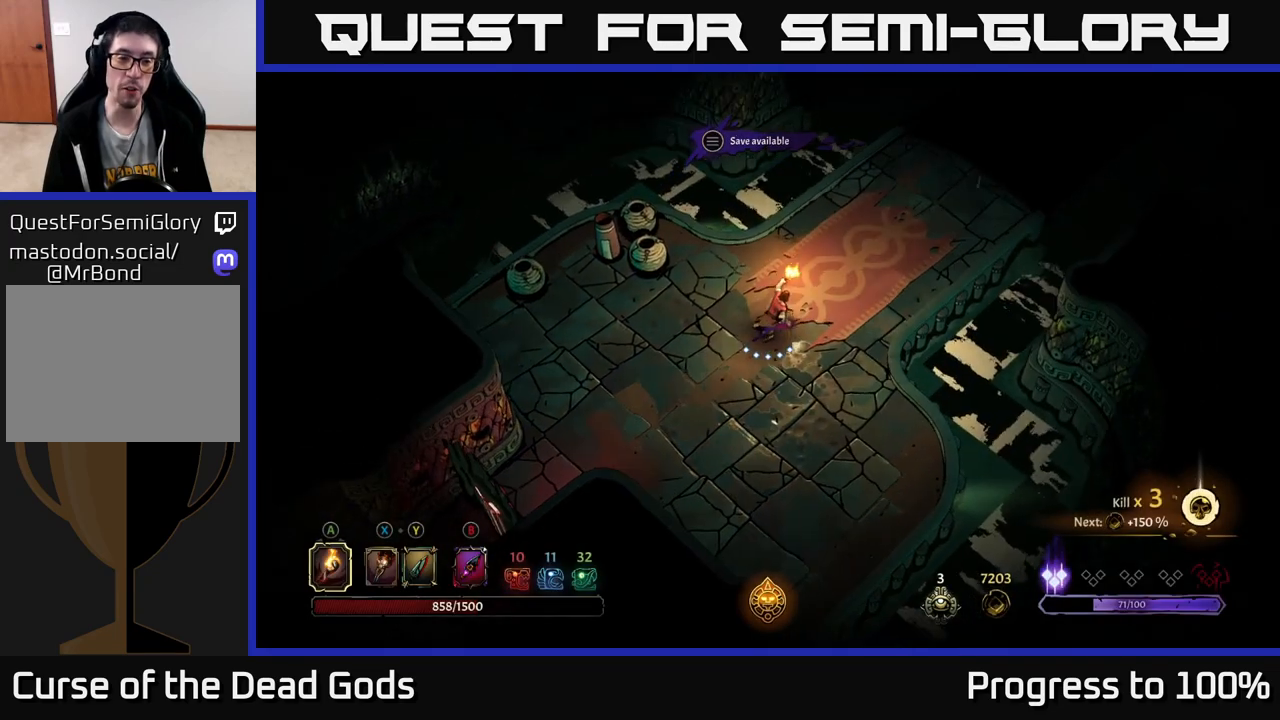
{"buttons": [], "left_stick": "up-right", "right_stick": "center", "events": []}
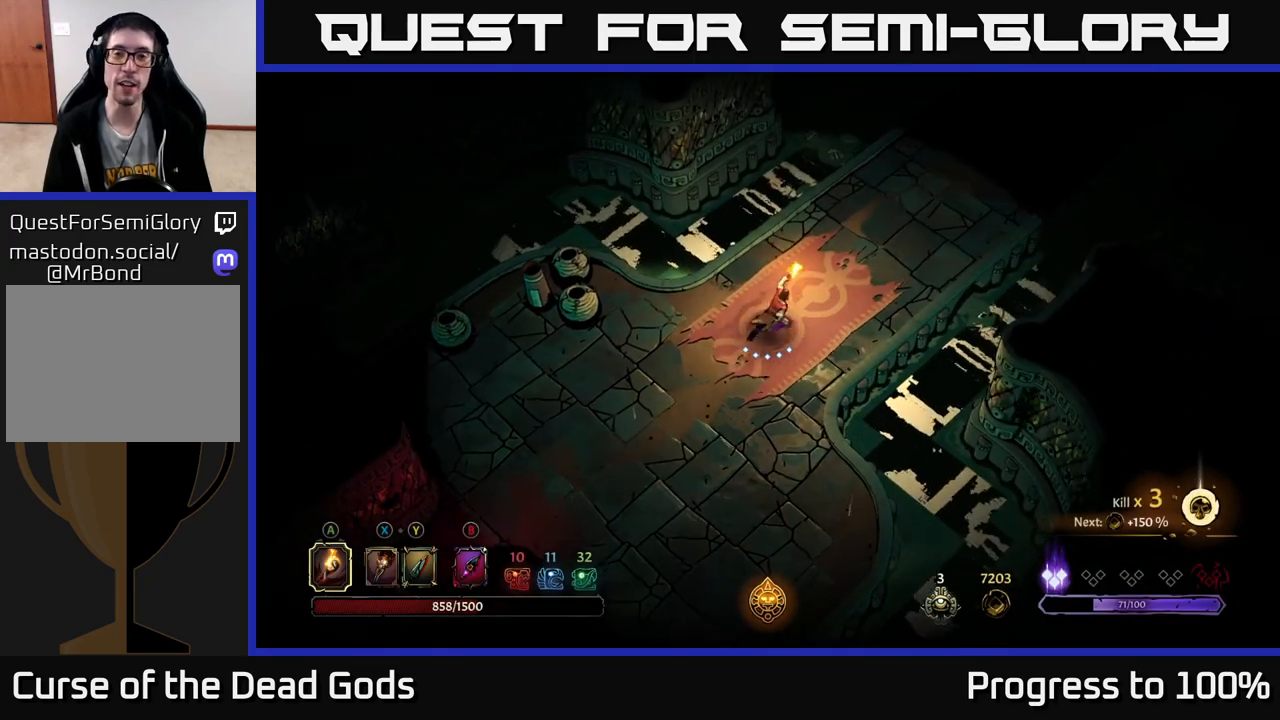
{"buttons": [], "left_stick": "up-right", "right_stick": "center", "events": []}
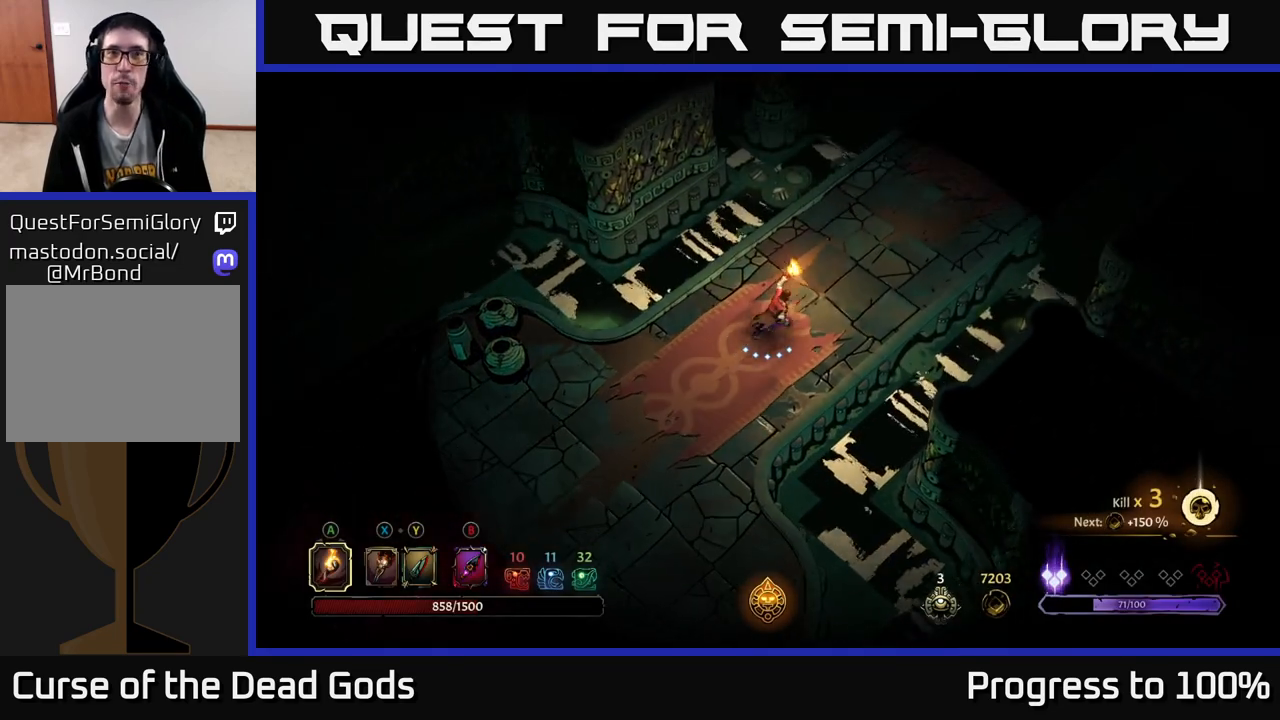
{"buttons": [], "left_stick": "up-right", "right_stick": "center", "events": []}
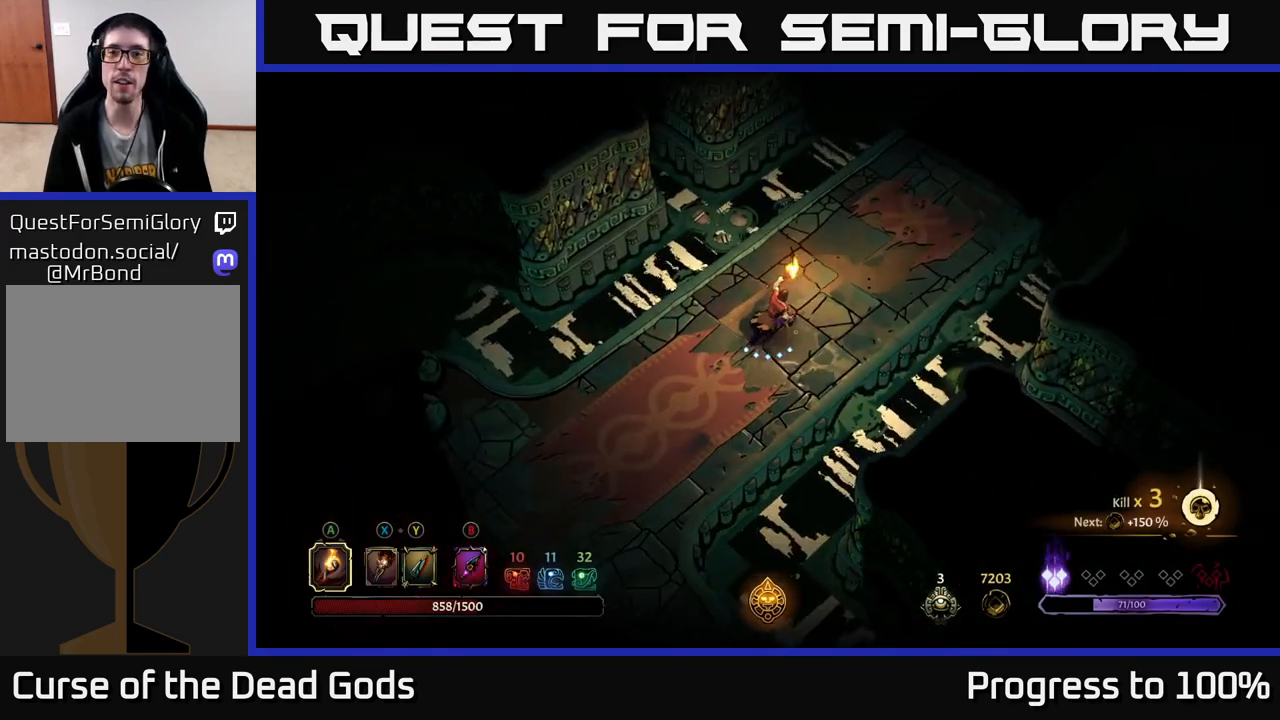
{"buttons": [], "left_stick": "up-right", "right_stick": "center", "events": []}
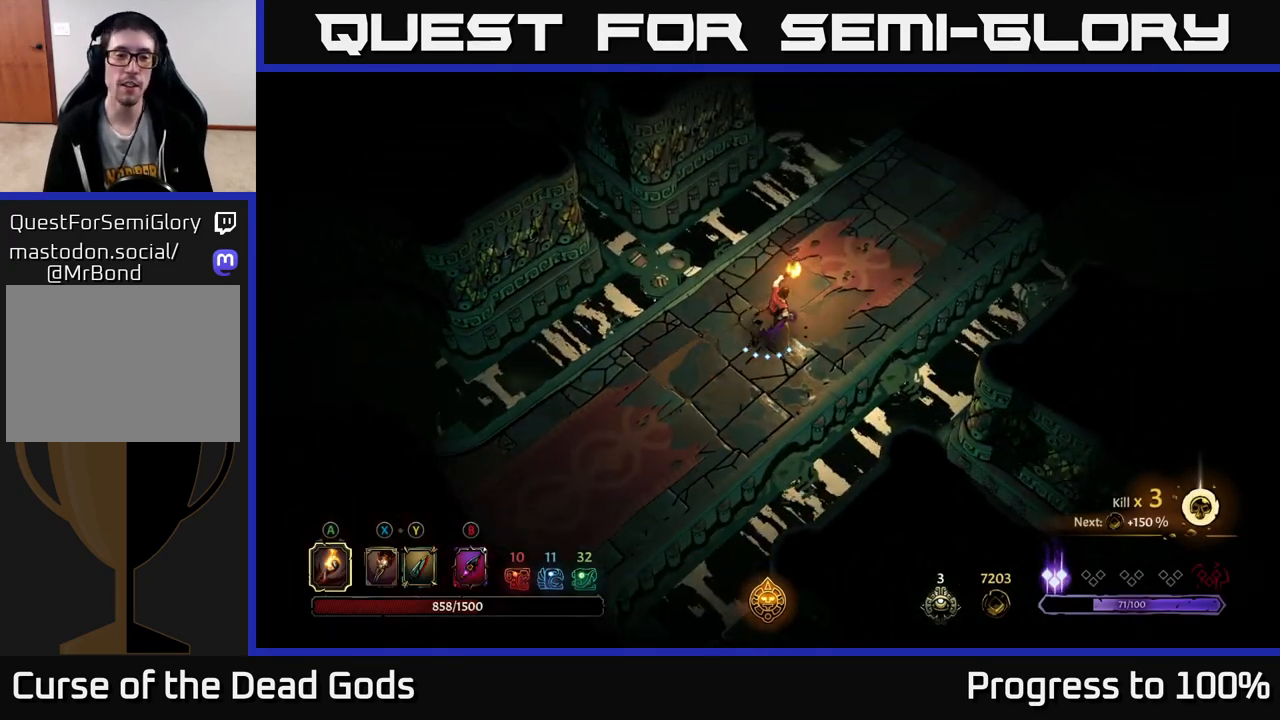
{"buttons": [], "left_stick": "up-right", "right_stick": "center", "events": []}
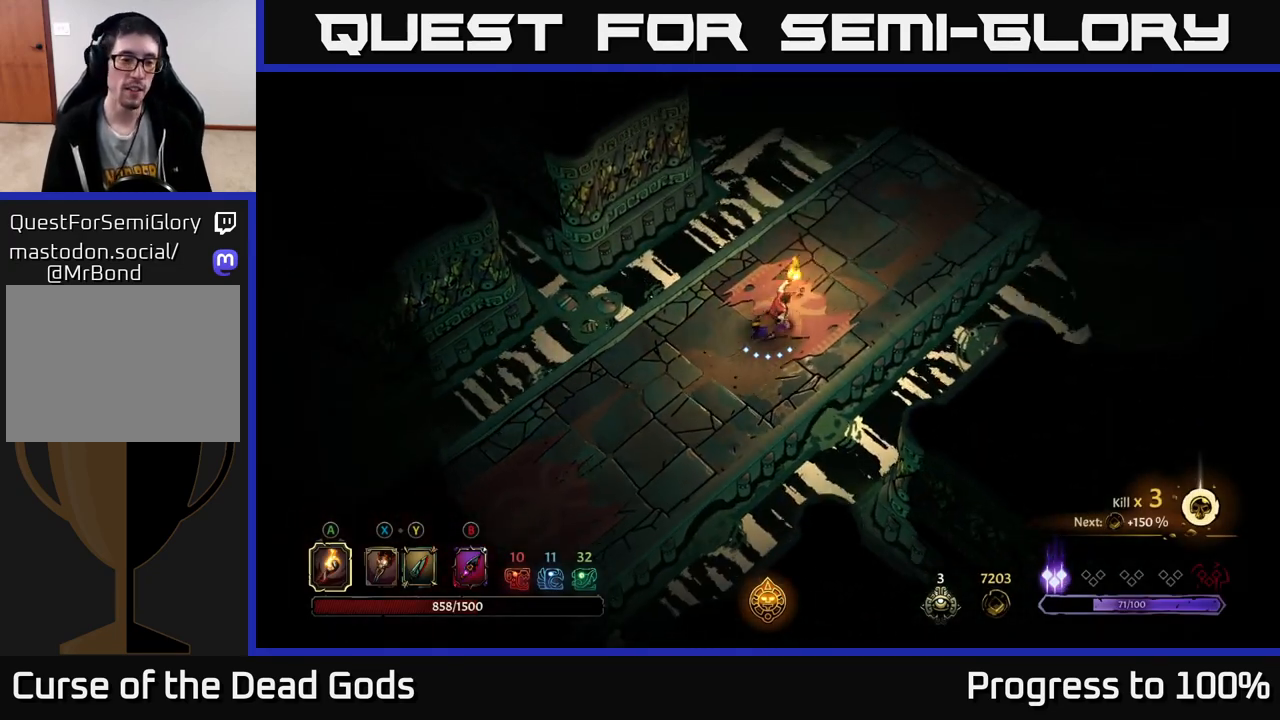
{"buttons": [], "left_stick": "up-right", "right_stick": "center", "events": []}
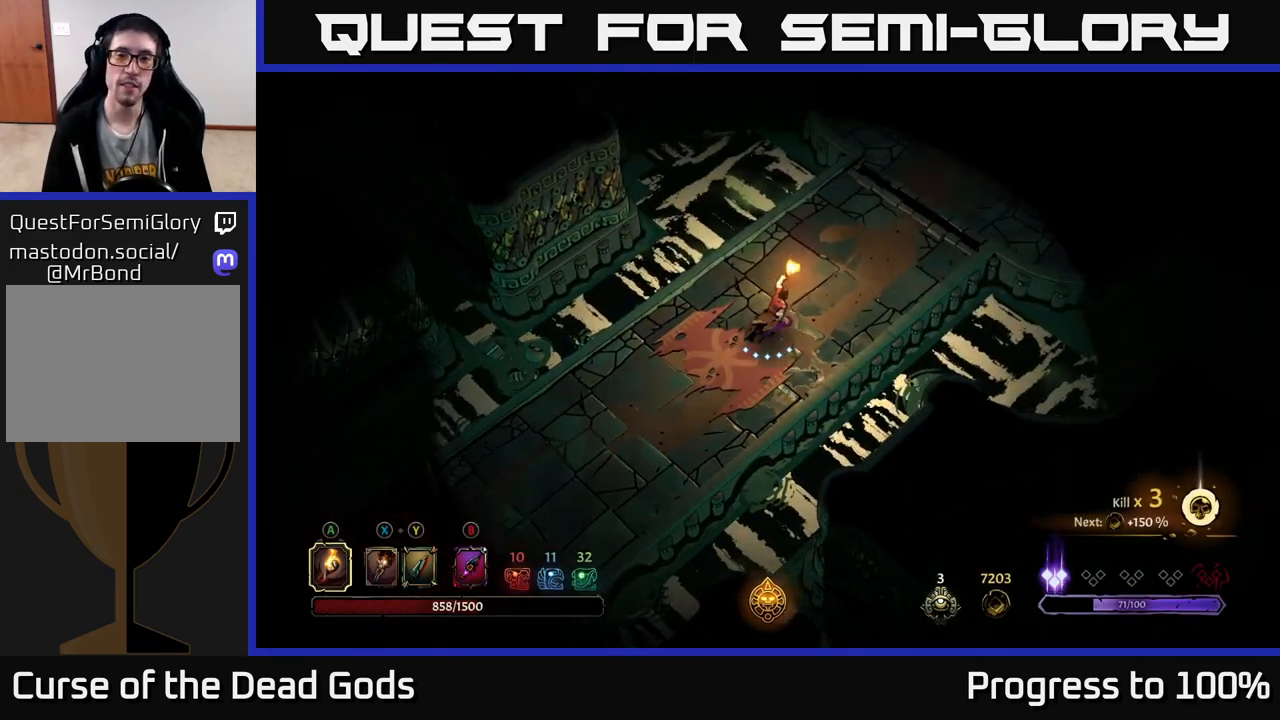
{"buttons": [], "left_stick": "up-right", "right_stick": "center", "events": []}
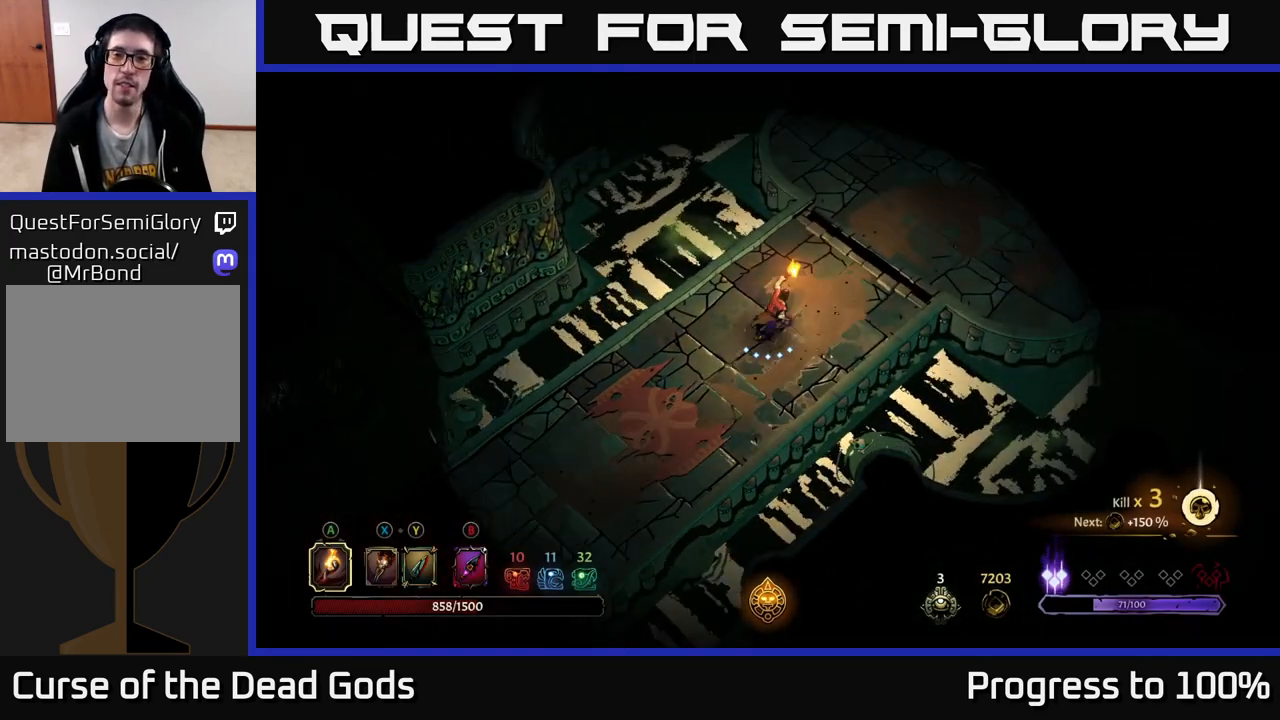
{"buttons": [], "left_stick": "up-right", "right_stick": "center", "events": []}
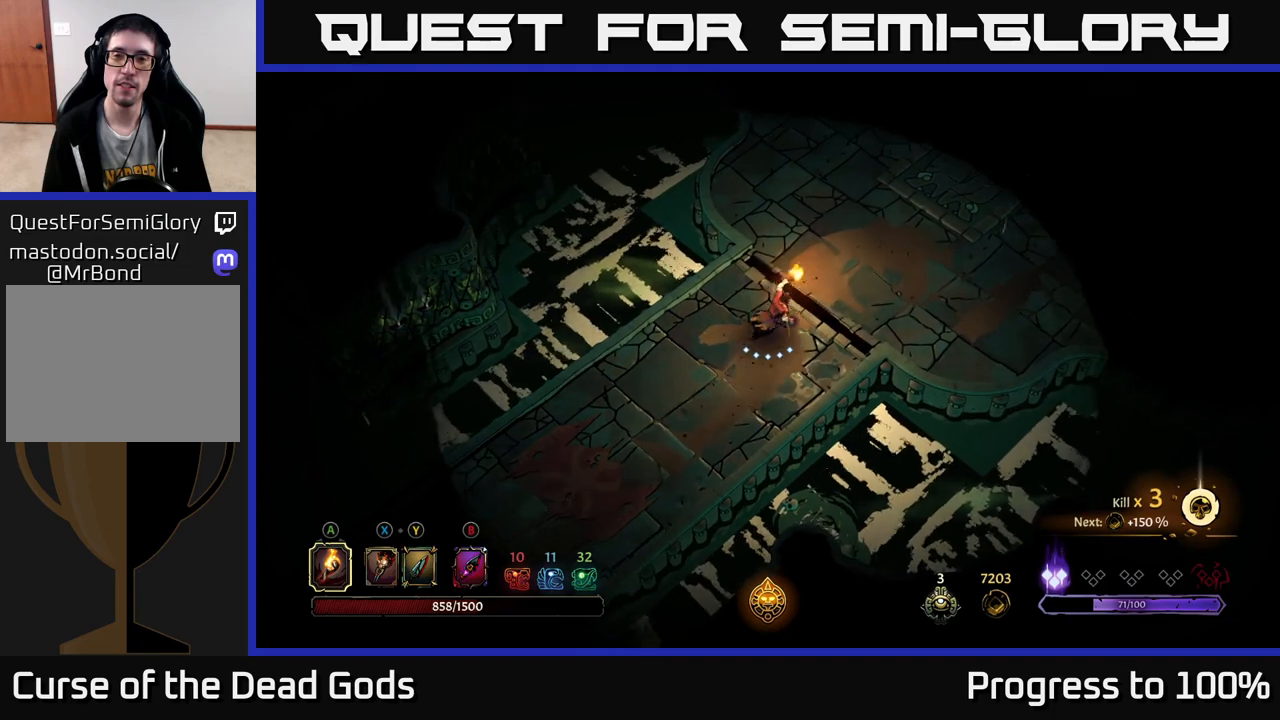
{"buttons": [], "left_stick": "right", "right_stick": "center", "events": [[300, "left_stick", "right"]]}
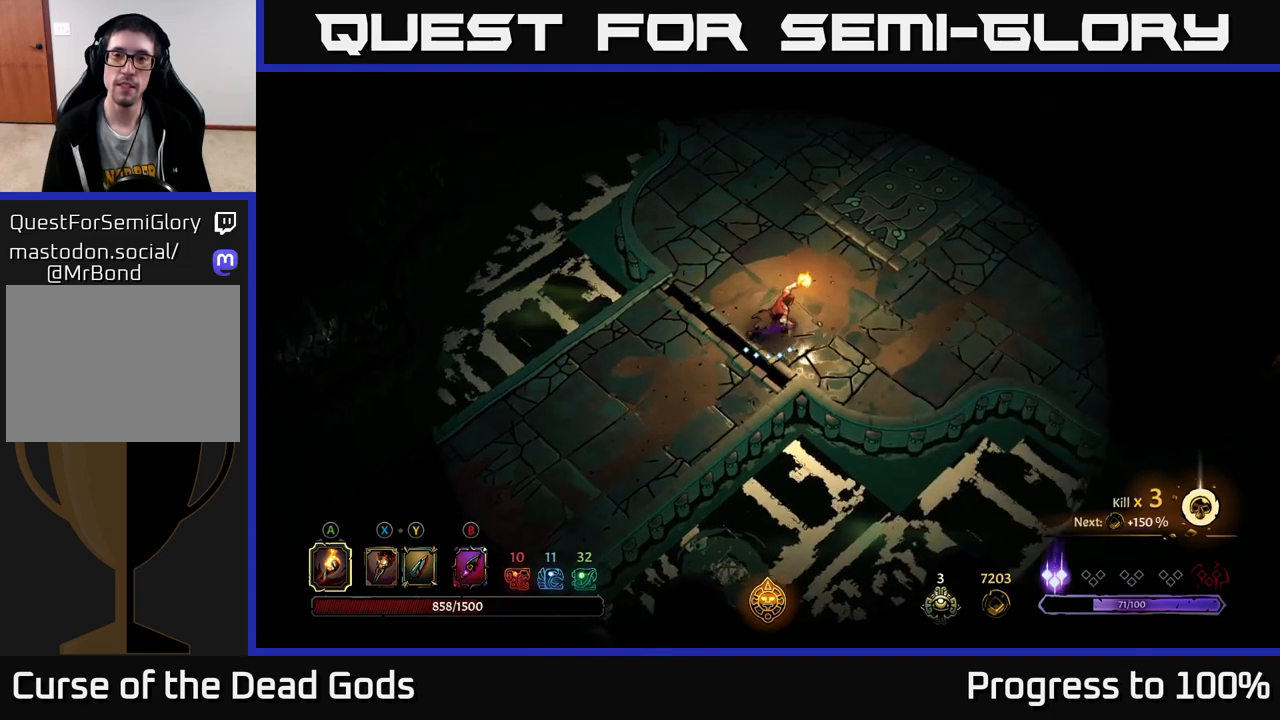
{"buttons": [], "left_stick": "right", "right_stick": "center", "events": []}
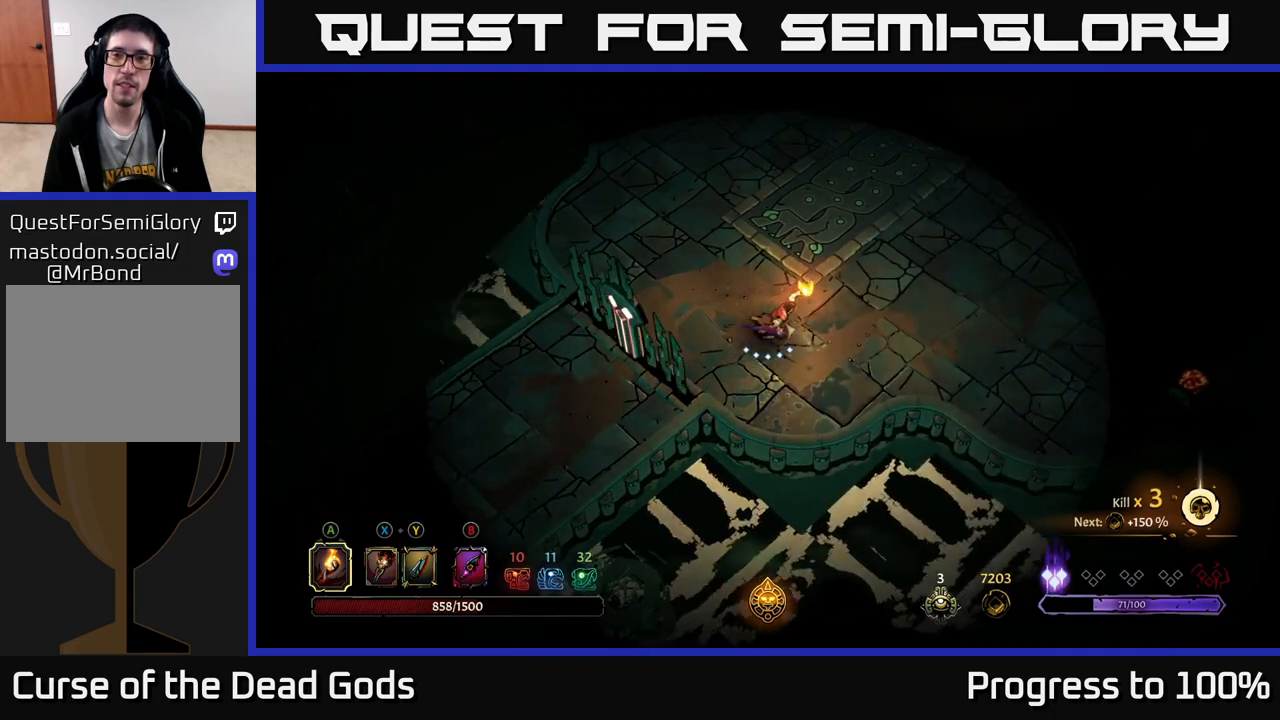
{"buttons": [], "left_stick": "up-right", "right_stick": "center", "events": [[117, "left_stick", "up-right"]]}
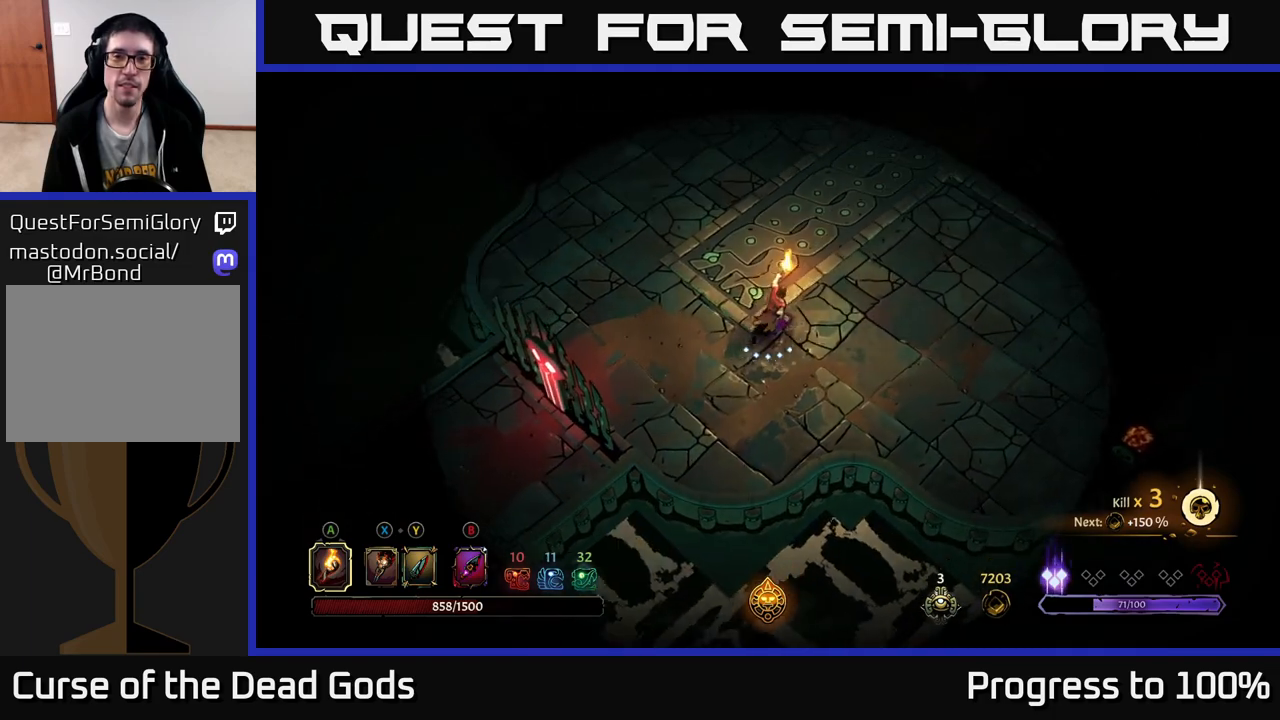
{"buttons": [], "left_stick": "center", "right_stick": "center", "events": [[417, "left_stick", "center"]]}
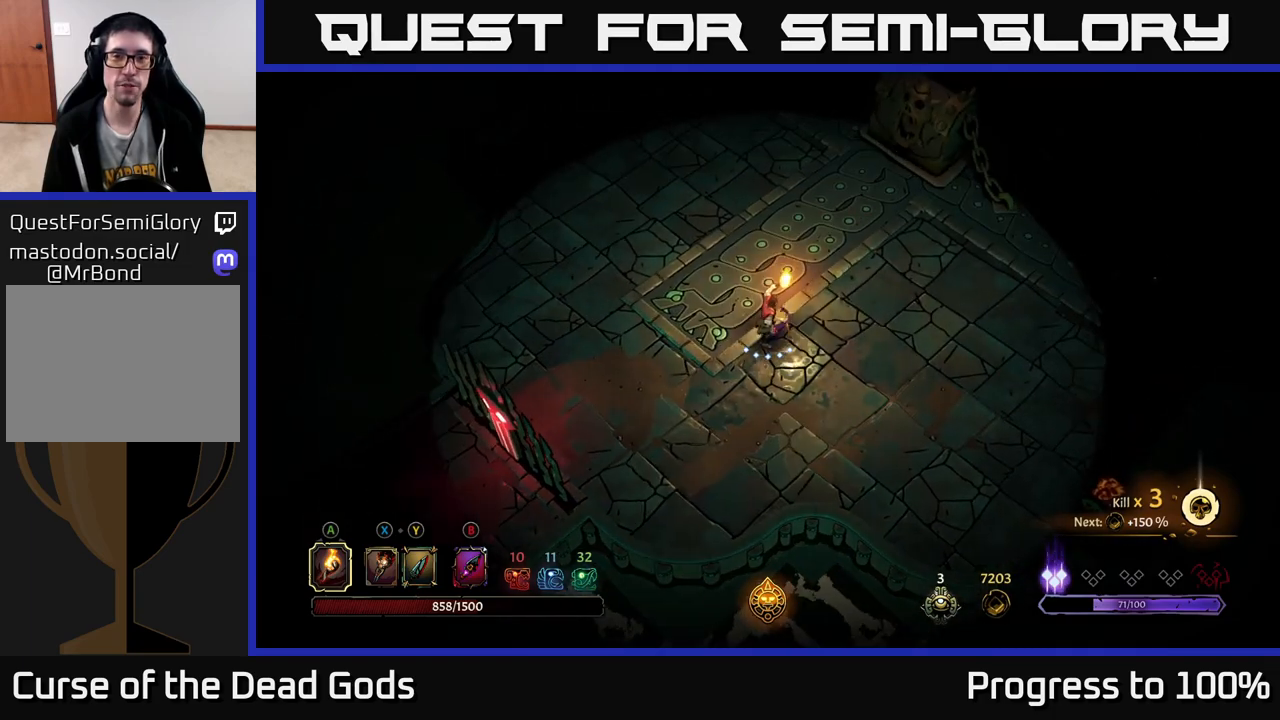
{"buttons": [], "left_stick": "up-right", "right_stick": "center", "events": [[150, "left_stick", "up-right"]]}
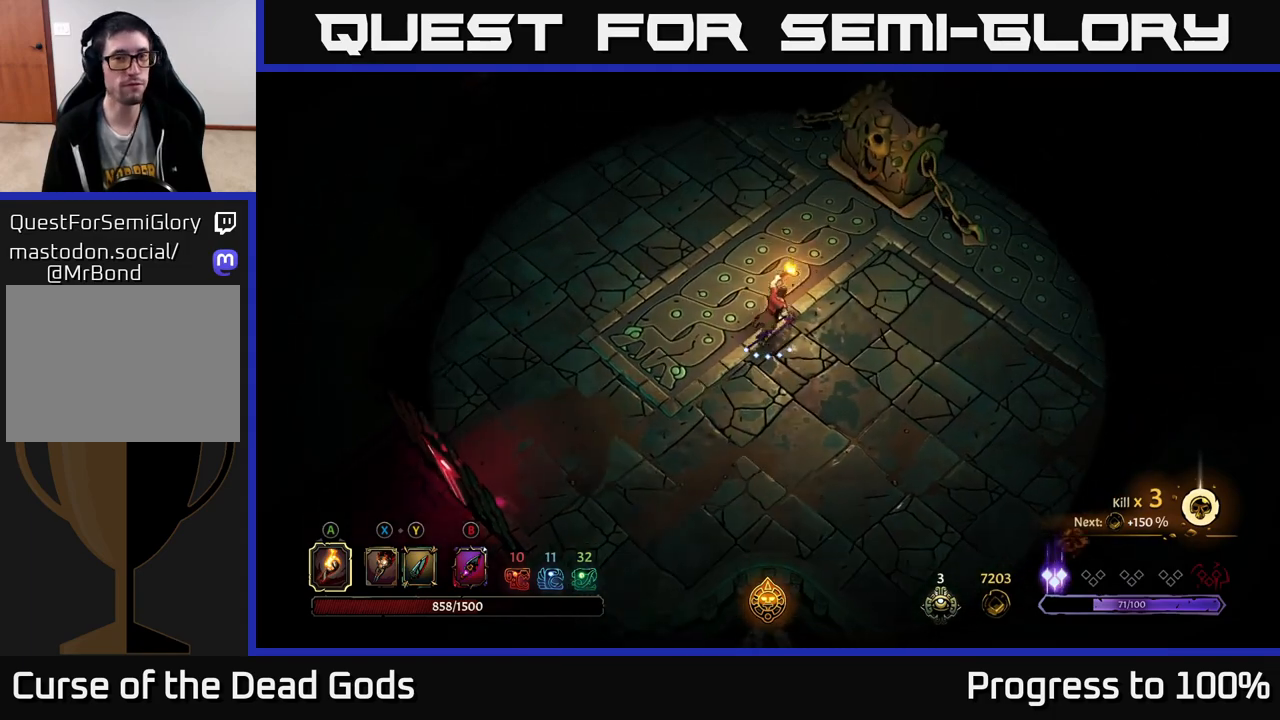
{"buttons": ["B"], "left_stick": "up-right", "right_stick": "center", "events": [[483, "B", "down"]]}
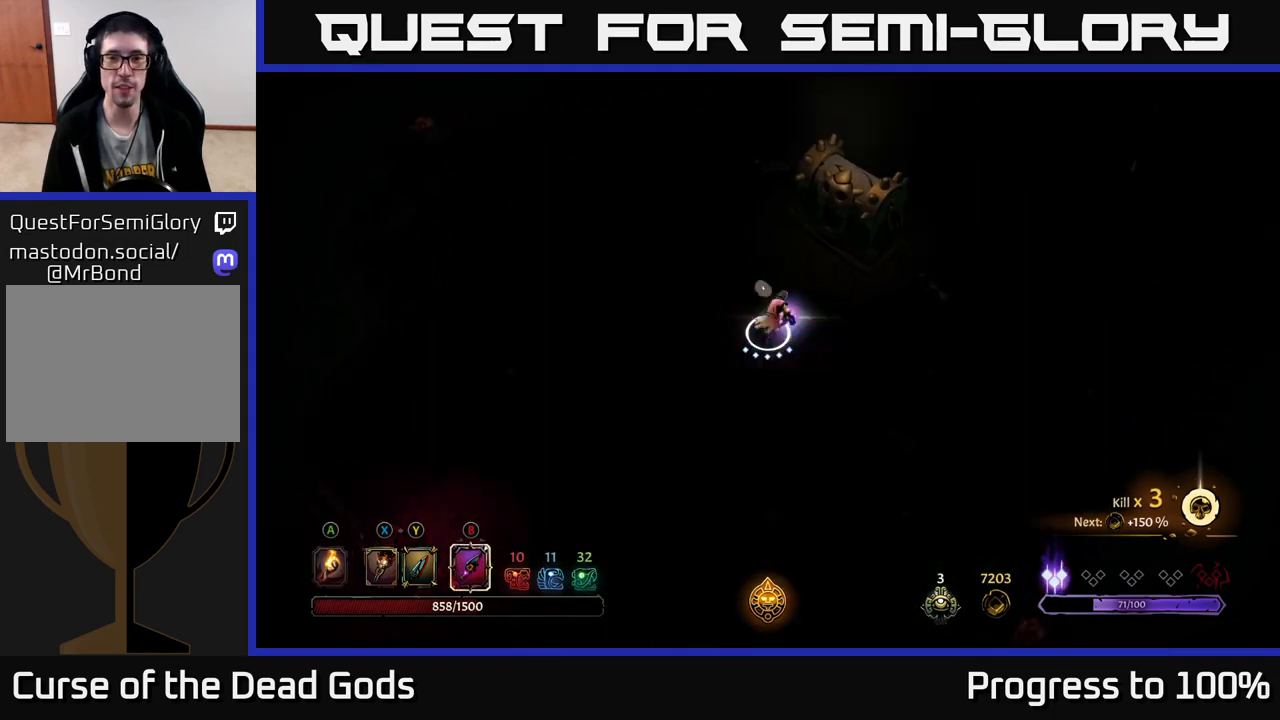
{"buttons": [], "left_stick": "down-right", "right_stick": "center", "events": [[67, "B", "up"], [350, "R1", "down"], [417, "R1", "up"], [483, "left_stick", "down-right"]]}
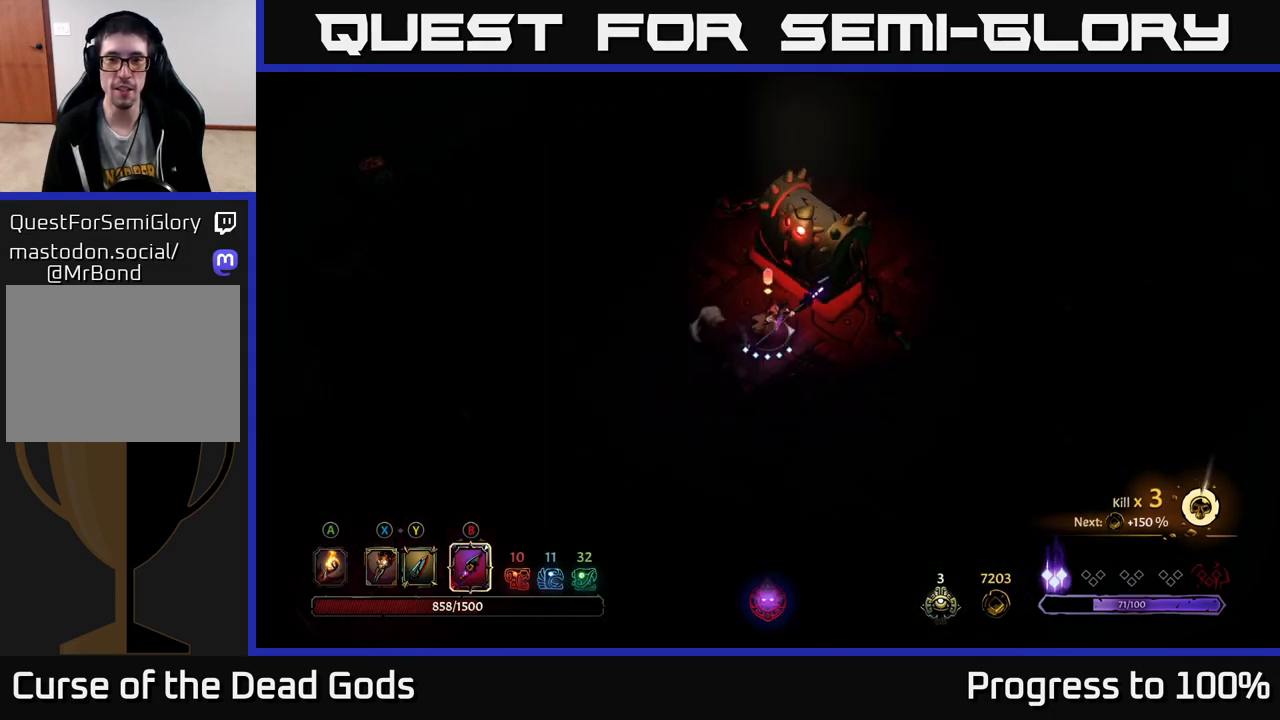
{"buttons": [], "left_stick": "right", "right_stick": "center", "events": [[417, "left_stick", "right"]]}
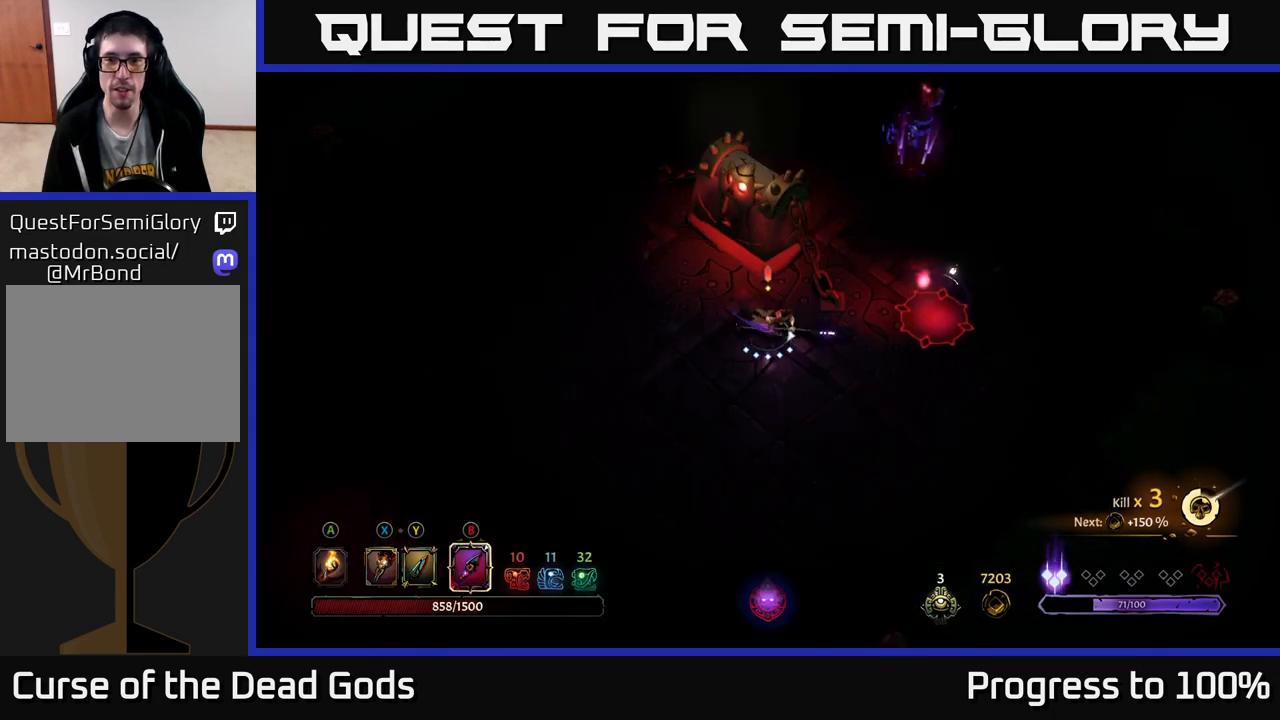
{"buttons": [], "left_stick": "right", "right_stick": "center", "events": [[50, "left_stick", "up-right"], [167, "left_stick", "right"], [283, "B", "down"], [367, "B", "up"]]}
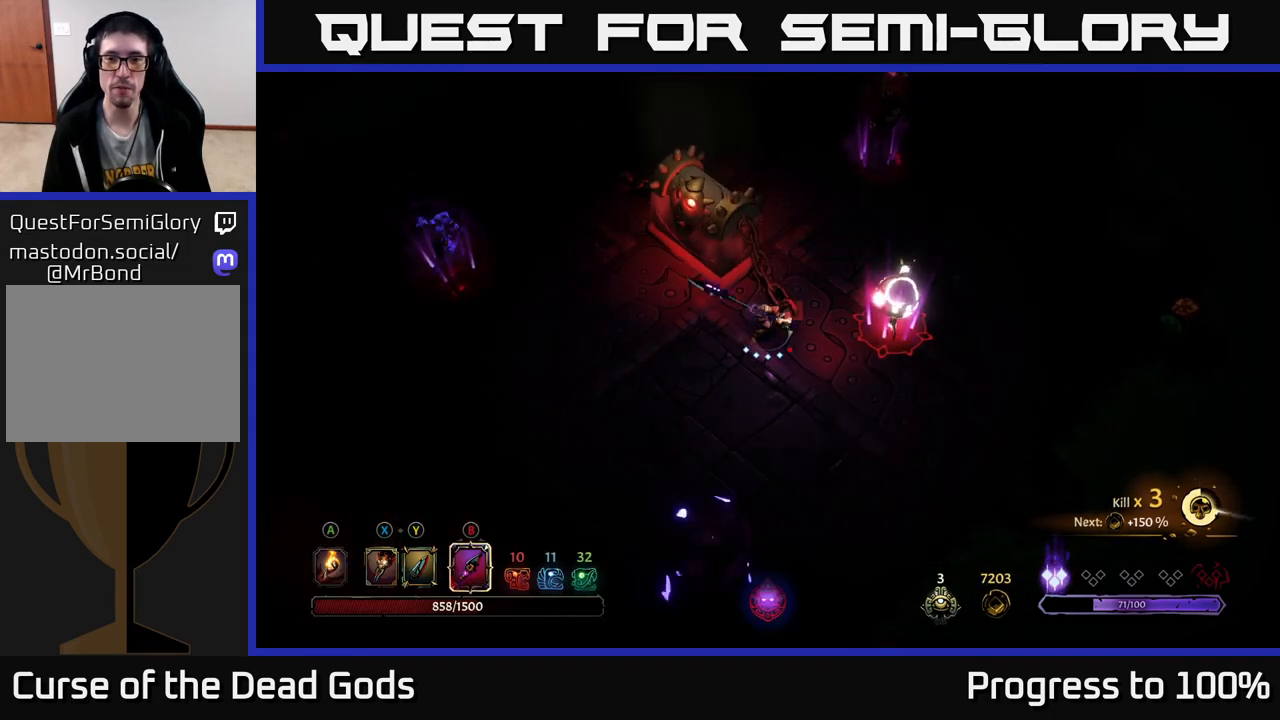
{"buttons": [], "left_stick": "right", "right_stick": "center", "events": [[283, "B", "down"], [367, "B", "up"]]}
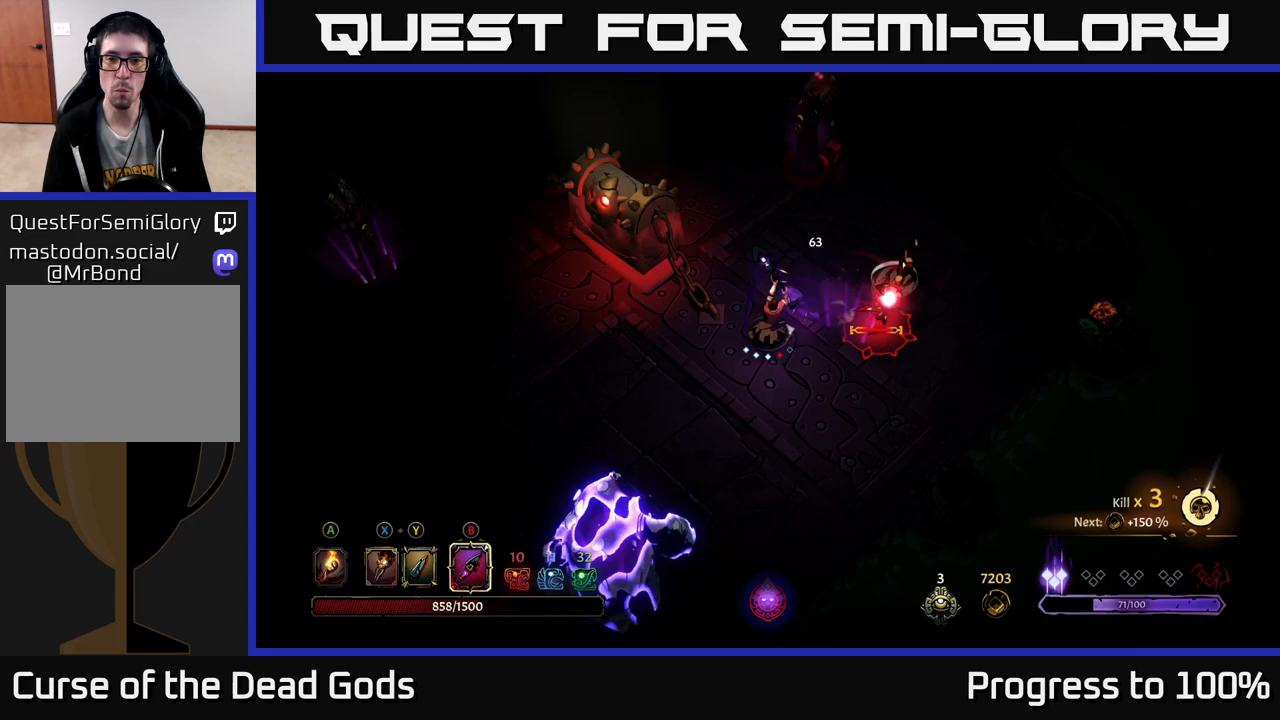
{"buttons": ["B"], "left_stick": "right", "right_stick": "center", "events": [[483, "B", "down"]]}